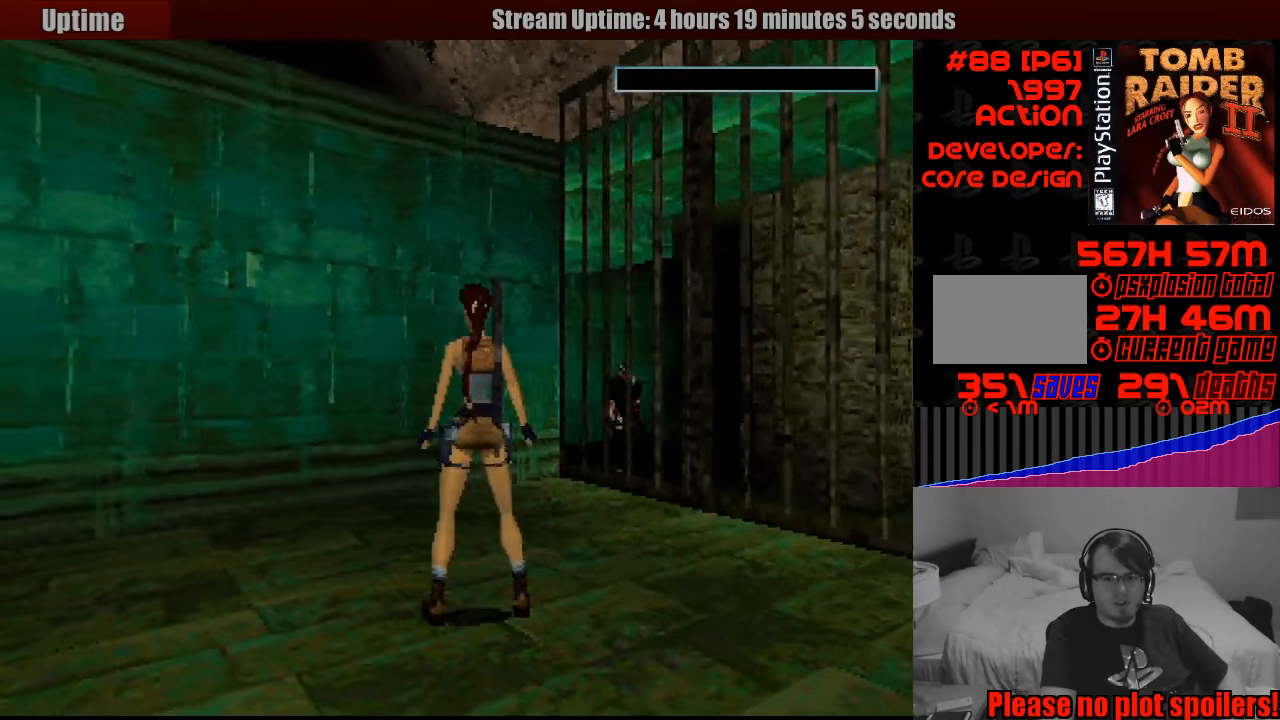
Gameplay with a controller (PlayStation layout); each line is a JSON object with the inputs held at the frame after it. "events" lists button and stick changes between this image and that frame as [ms after this image, input, new state], when the widget could be followed in between. Not read: L3 R3.
{"buttons": ["DPAD_RIGHT"], "events": [[216, "DPAD_RIGHT", "down"]]}
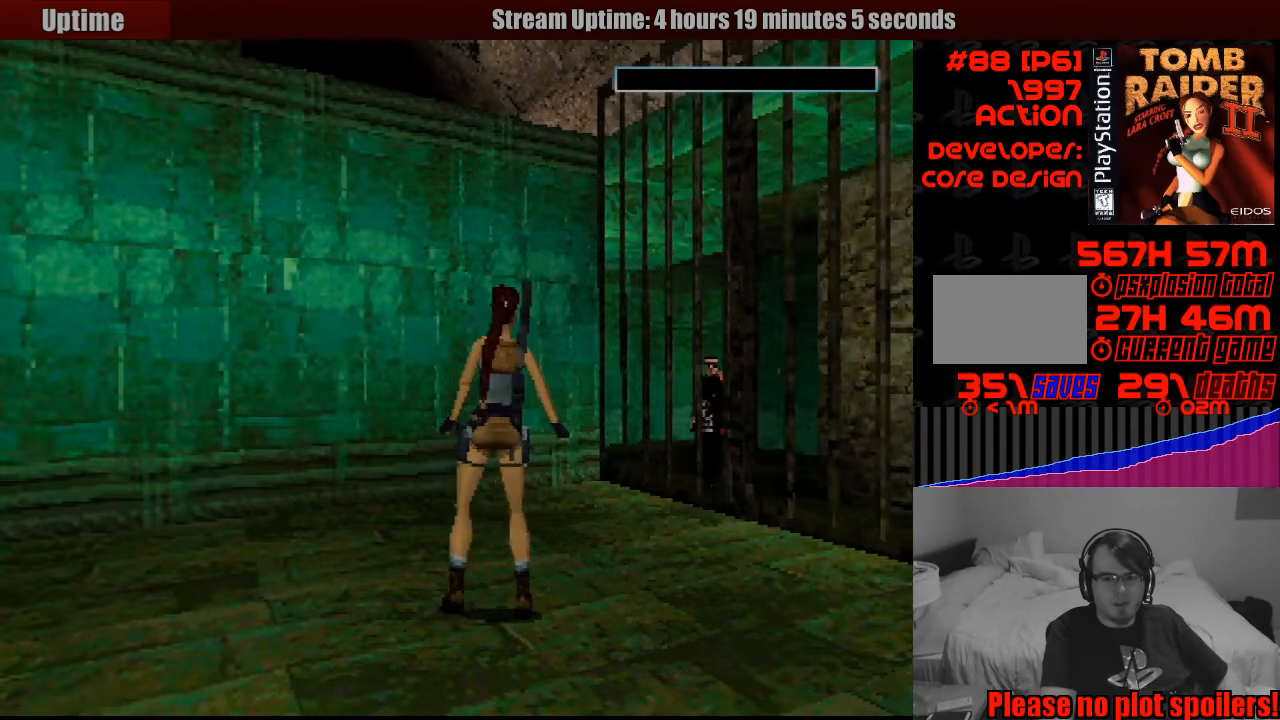
{"buttons": [], "events": [[66, "DPAD_RIGHT", "up"]]}
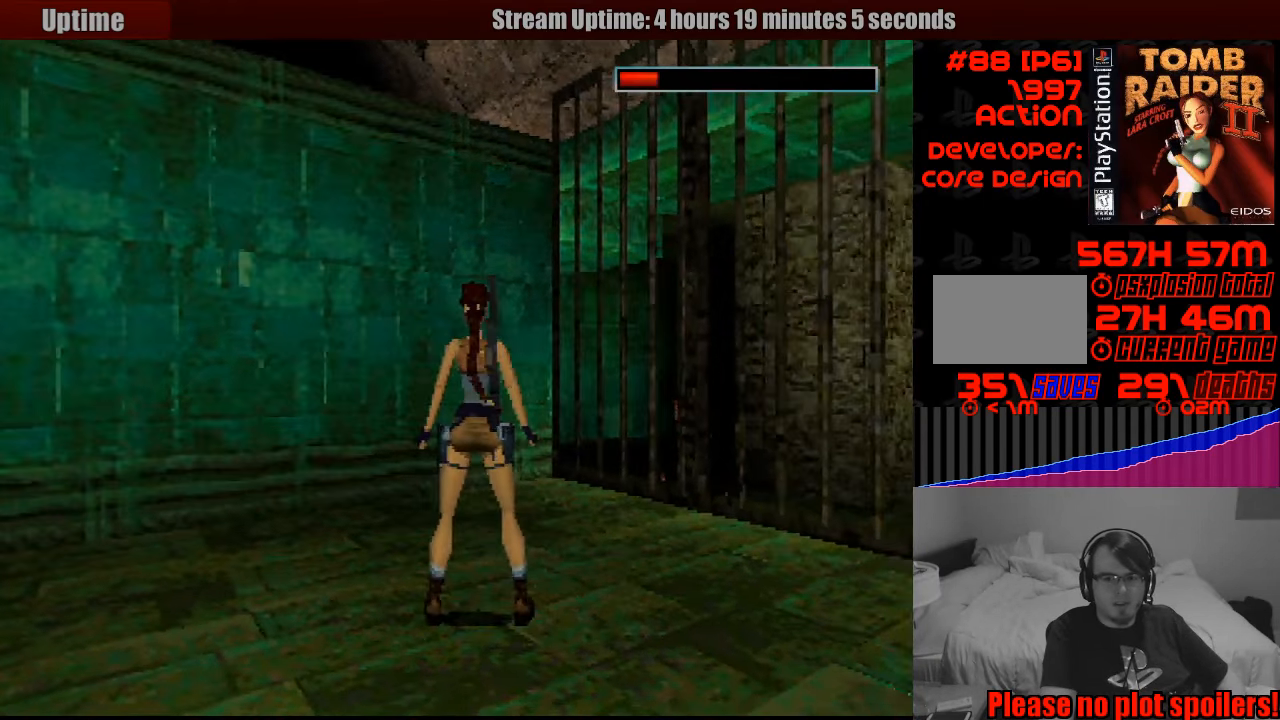
{"buttons": ["DPAD_RIGHT"], "events": [[150, "DPAD_RIGHT", "down"]]}
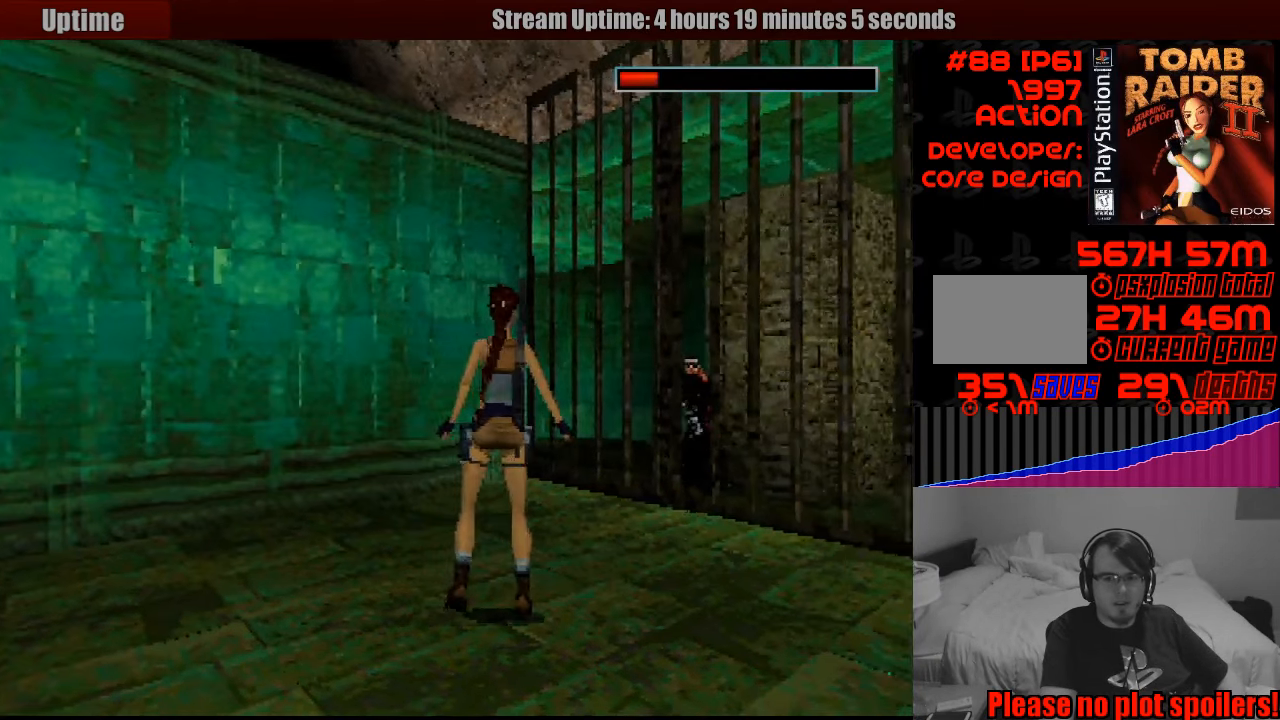
{"buttons": ["DPAD_RIGHT"], "events": []}
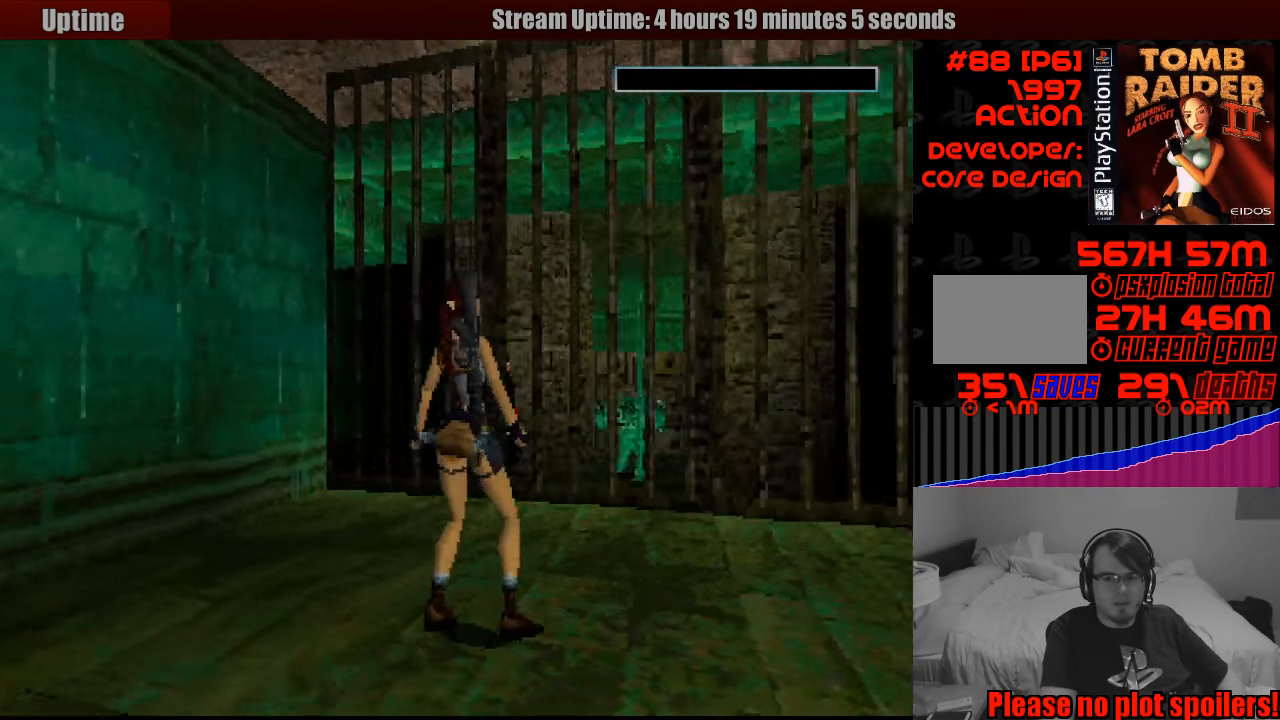
{"buttons": ["DPAD_RIGHT"], "events": [[400, "DPAD_RIGHT", "up"], [416, "DPAD_RIGHT", "down"]]}
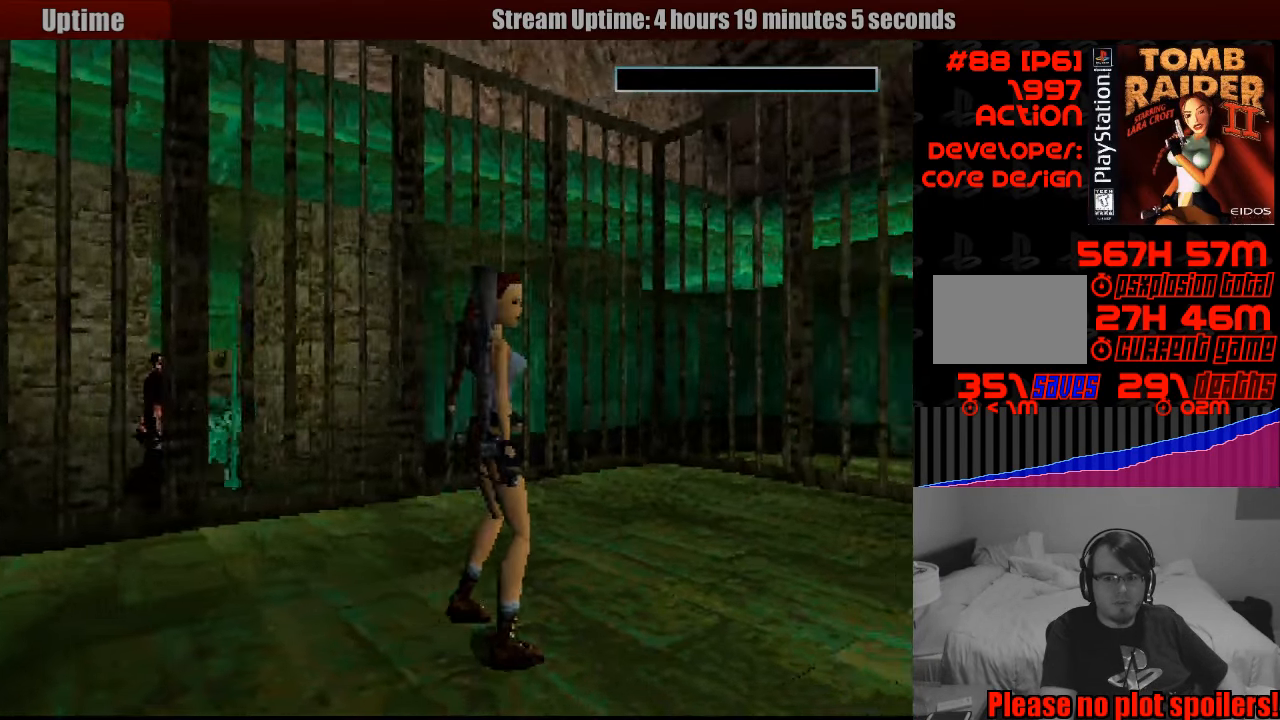
{"buttons": [], "events": [[83, "DPAD_RIGHT", "up"]]}
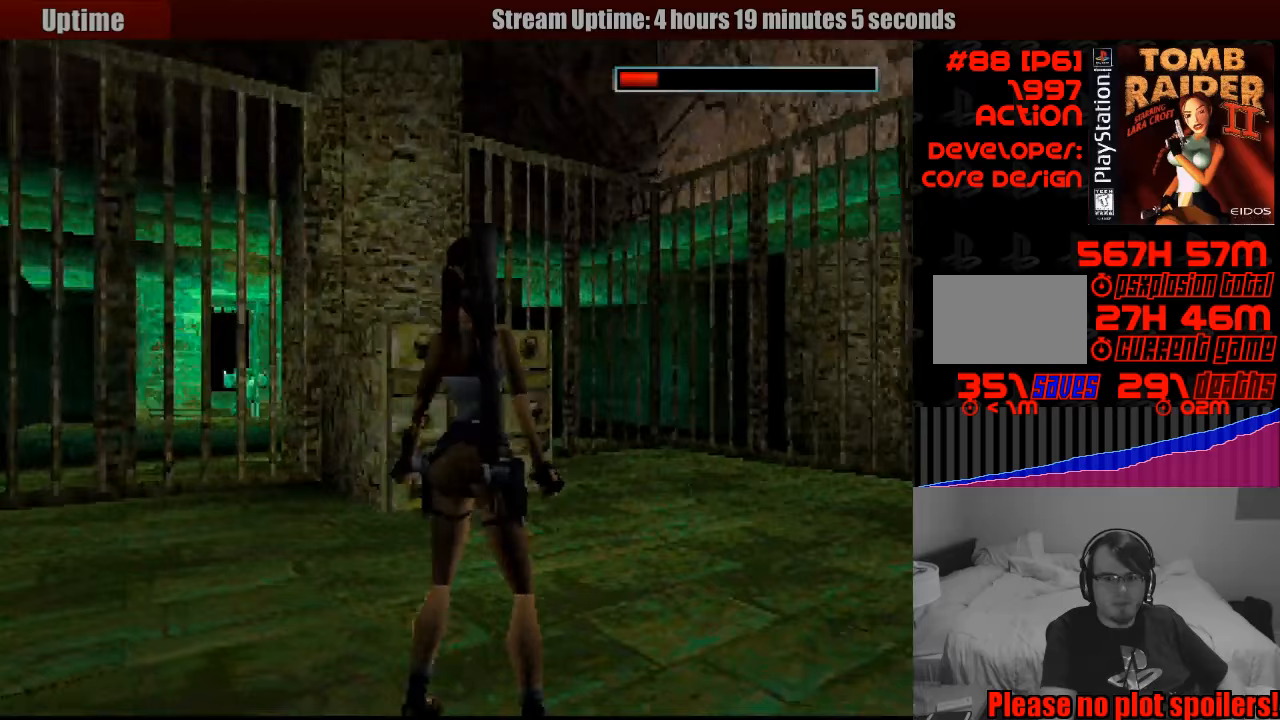
{"buttons": ["DPAD_RIGHT"], "events": [[367, "DPAD_RIGHT", "down"]]}
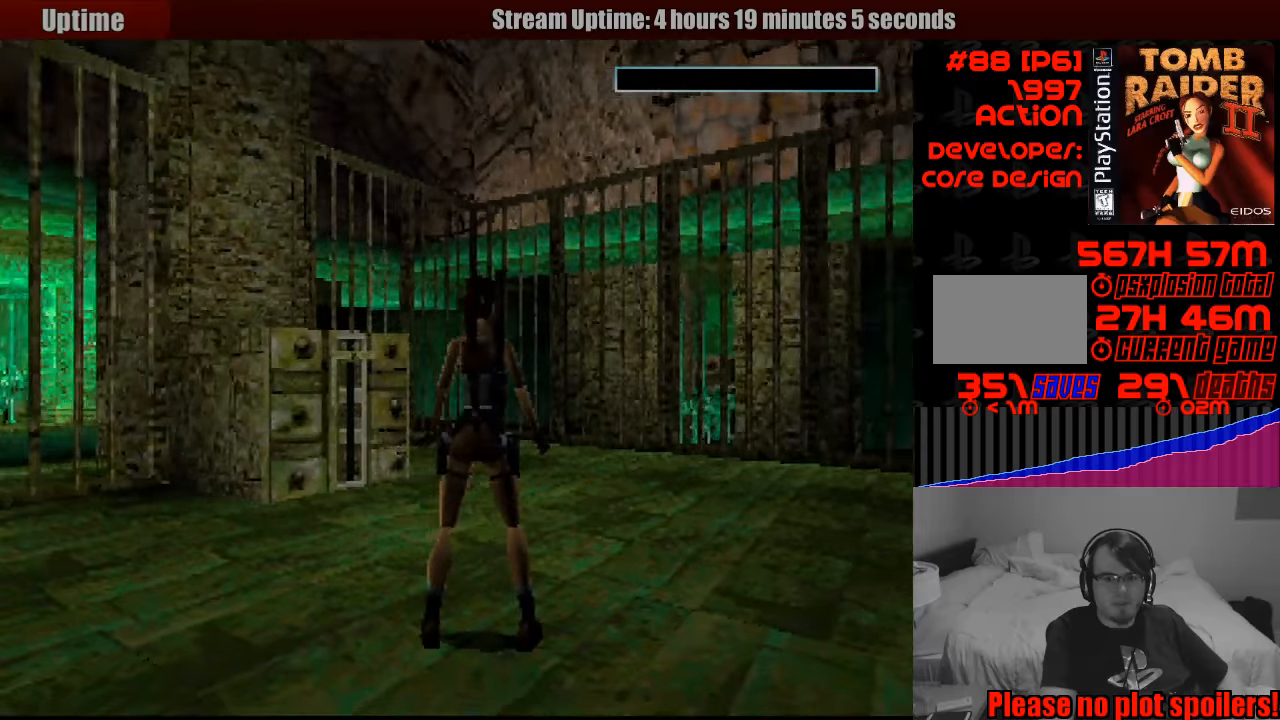
{"buttons": ["TRIANGLE", "DPAD_LEFT"], "events": [[33, "DPAD_RIGHT", "up"], [233, "DPAD_LEFT", "down"], [433, "TRIANGLE", "down"], [483, "DPAD_LEFT", "up"], [500, "DPAD_LEFT", "down"]]}
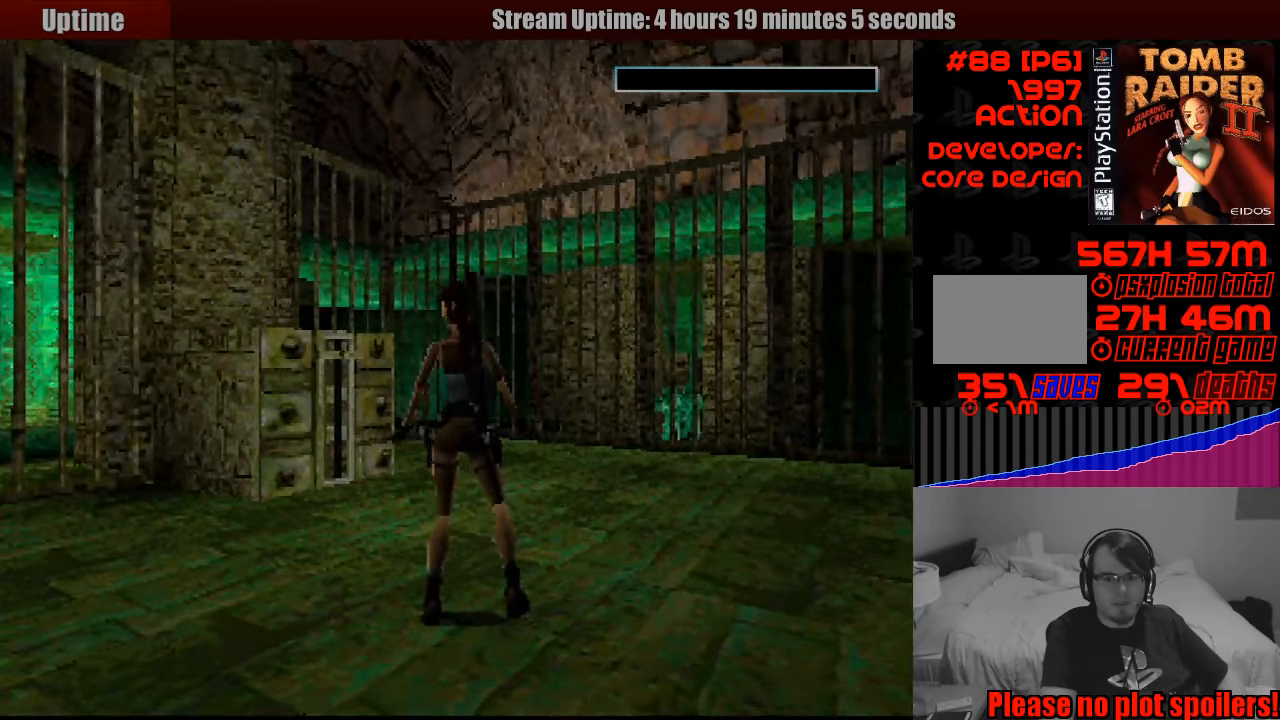
{"buttons": ["DPAD_LEFT"], "events": [[117, "TRIANGLE", "up"]]}
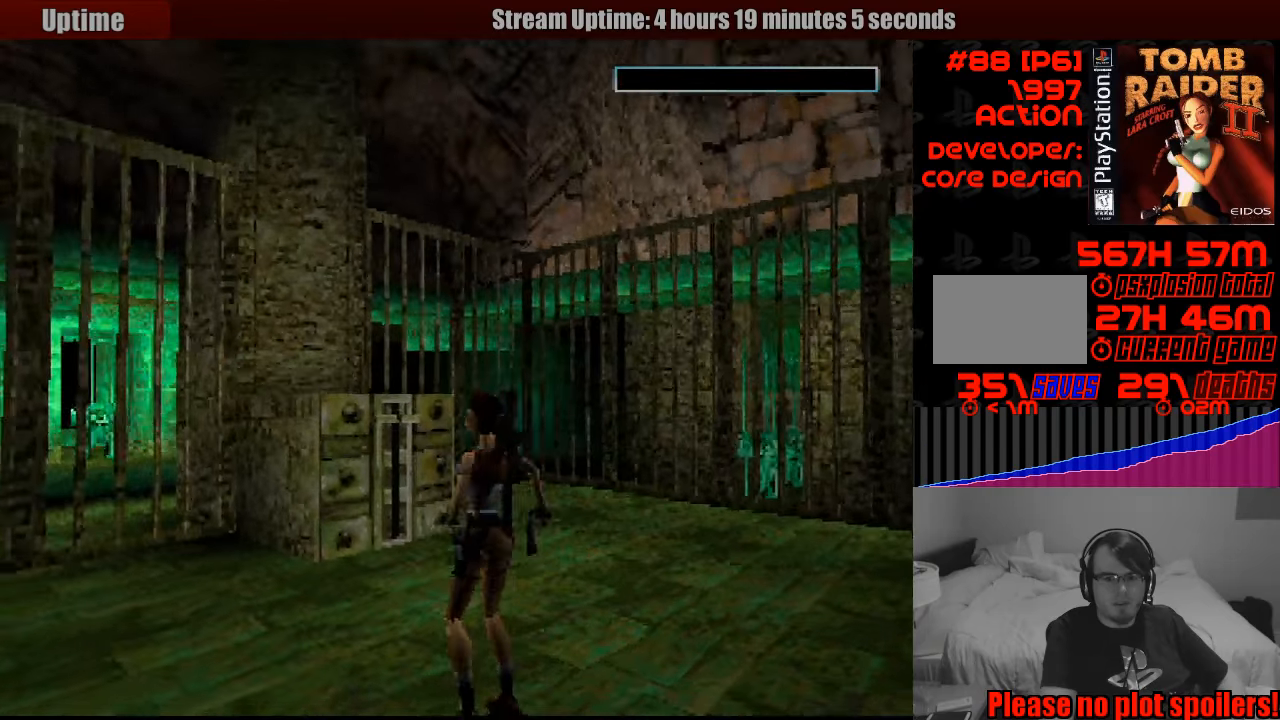
{"buttons": [], "events": [[383, "DPAD_LEFT", "up"]]}
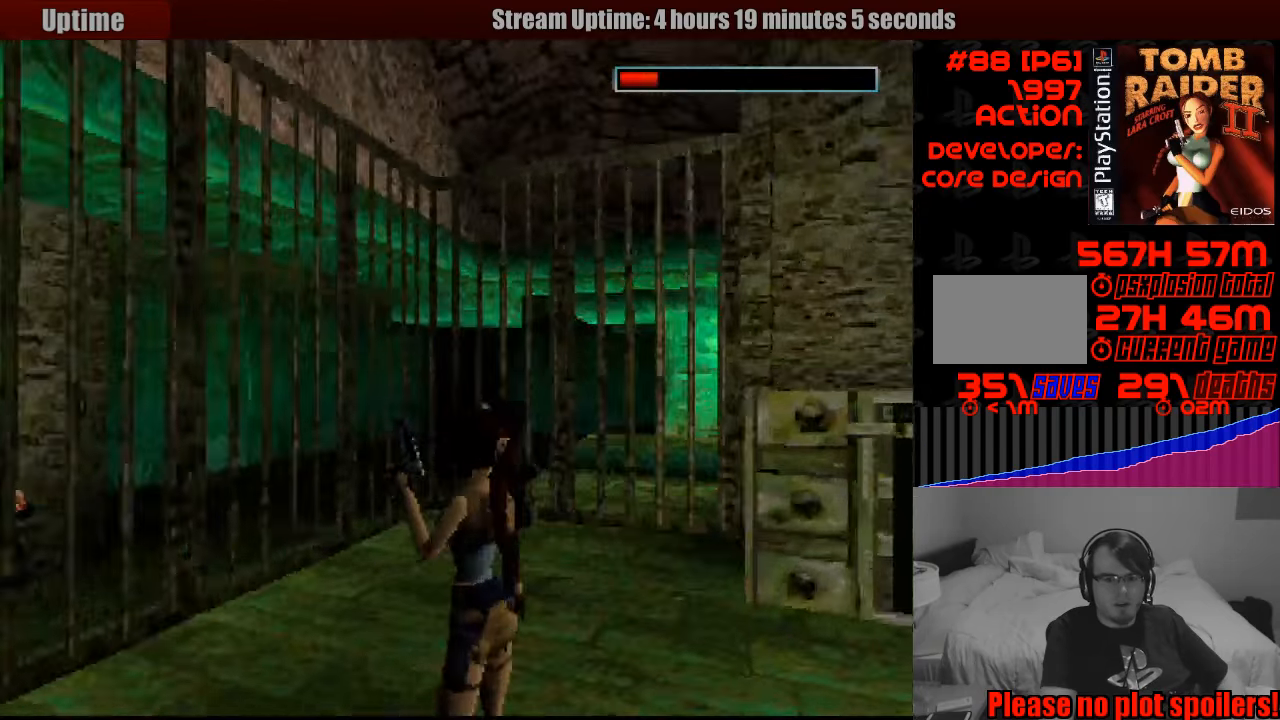
{"buttons": ["CROSS", "DPAD_RIGHT"], "events": [[67, "CROSS", "down"], [467, "DPAD_RIGHT", "down"]]}
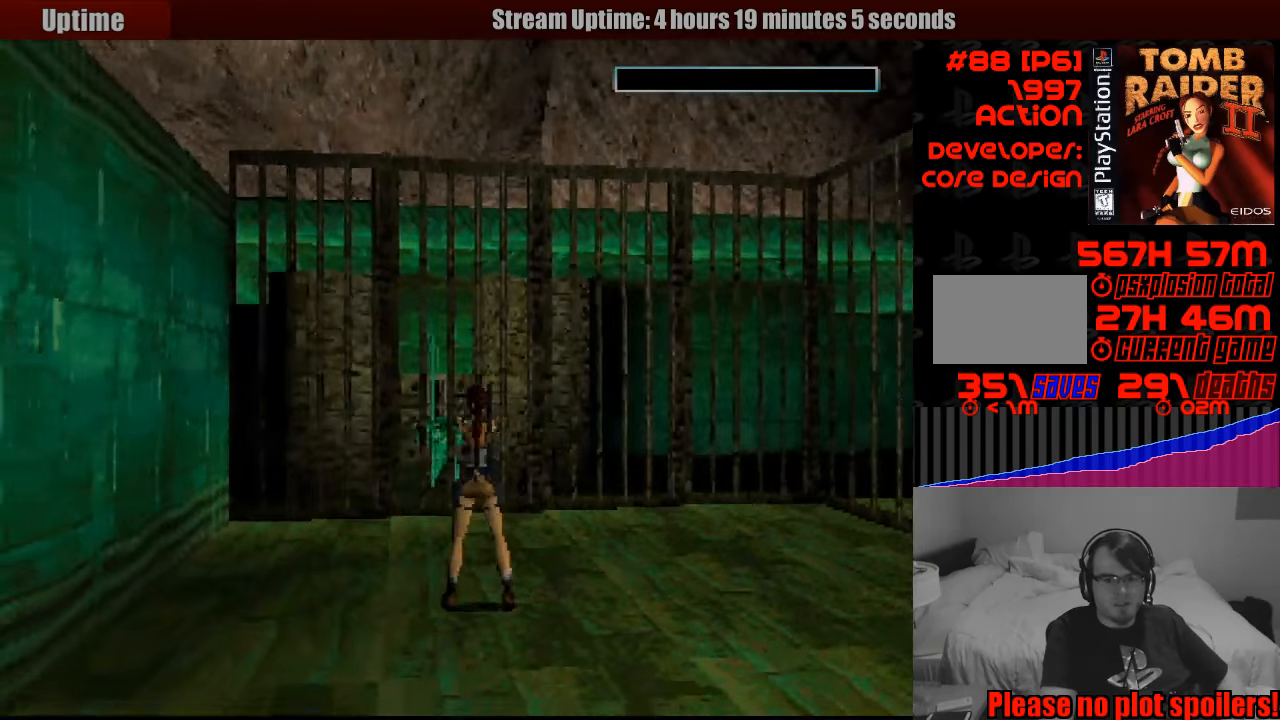
{"buttons": ["CROSS"], "events": [[133, "DPAD_RIGHT", "up"]]}
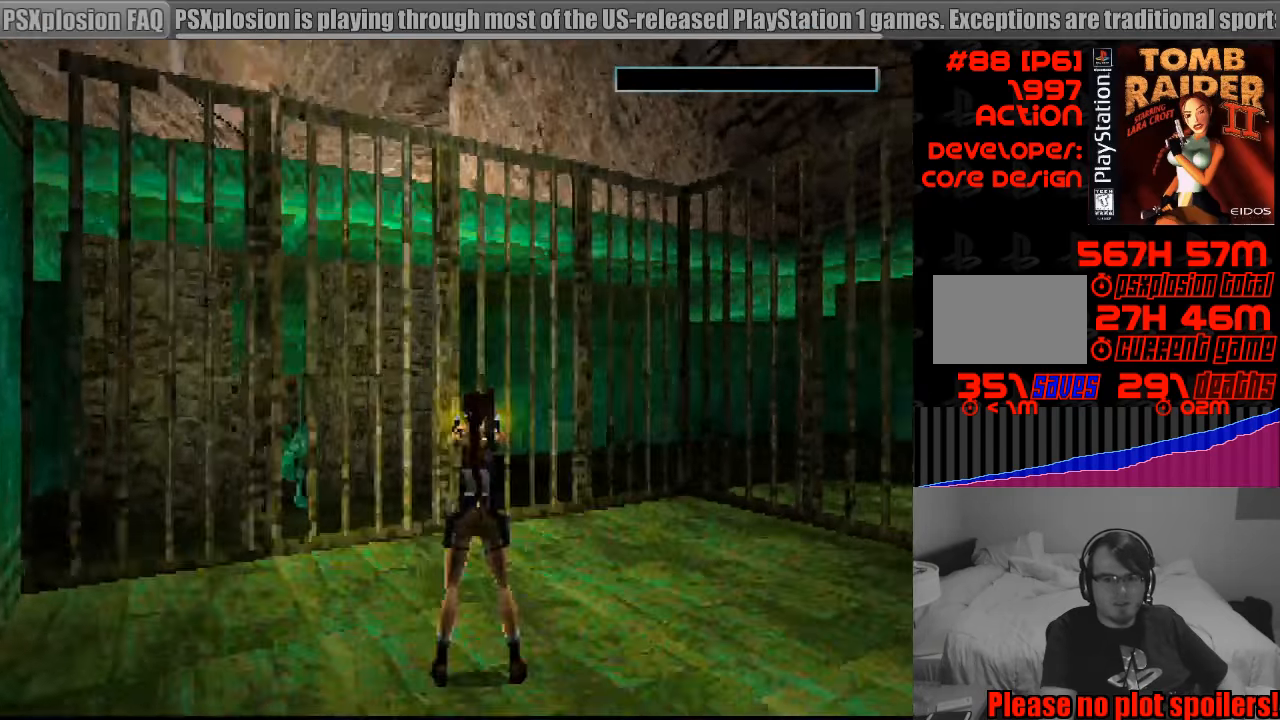
{"buttons": ["CROSS", "DPAD_UP"], "events": [[67, "CROSS", "up"], [133, "DPAD_UP", "down"], [167, "CROSS", "down"]]}
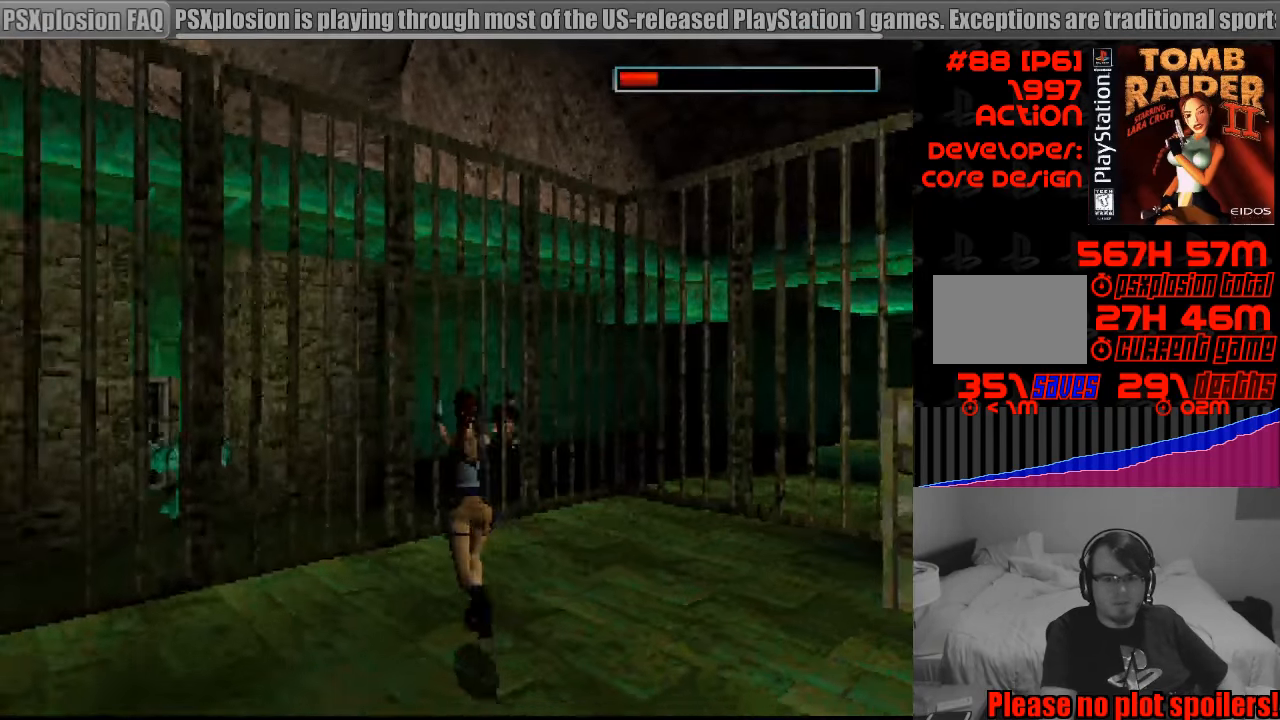
{"buttons": ["CROSS", "DPAD_UP"], "events": [[33, "DPAD_RIGHT", "down"], [367, "CROSS", "up"], [417, "CROSS", "down"], [433, "DPAD_RIGHT", "up"]]}
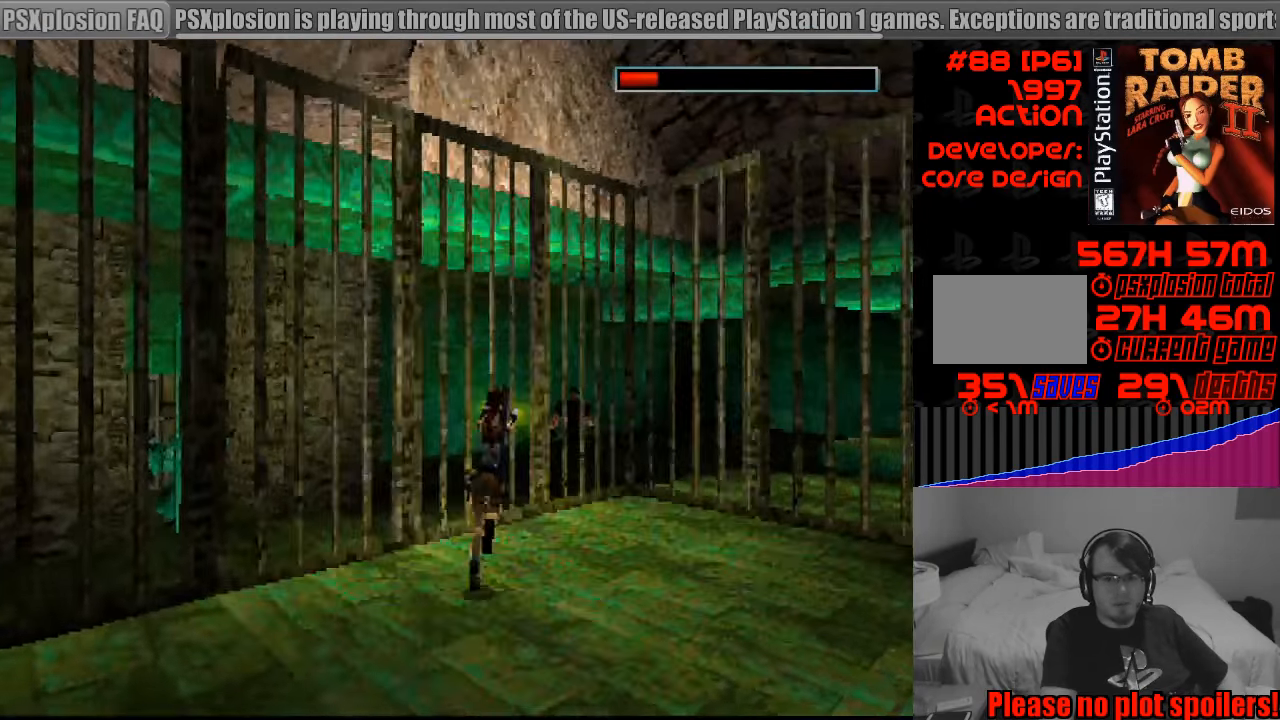
{"buttons": ["CROSS", "DPAD_UP", "DPAD_RIGHT"], "events": [[267, "DPAD_RIGHT", "down"], [283, "DPAD_RIGHT", "up"], [300, "DPAD_RIGHT", "down"]]}
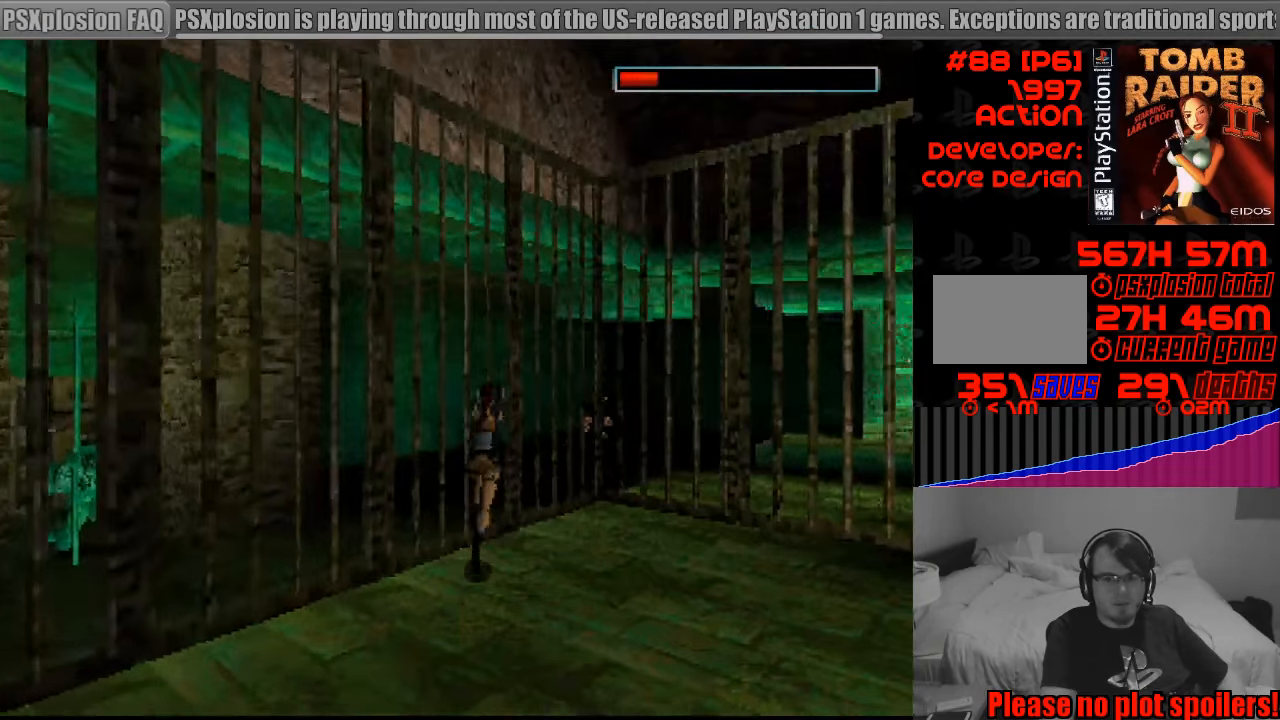
{"buttons": ["CROSS", "DPAD_UP", "DPAD_RIGHT"], "events": [[100, "DPAD_RIGHT", "up"], [233, "CROSS", "up"], [300, "DPAD_RIGHT", "down"], [333, "CROSS", "down"]]}
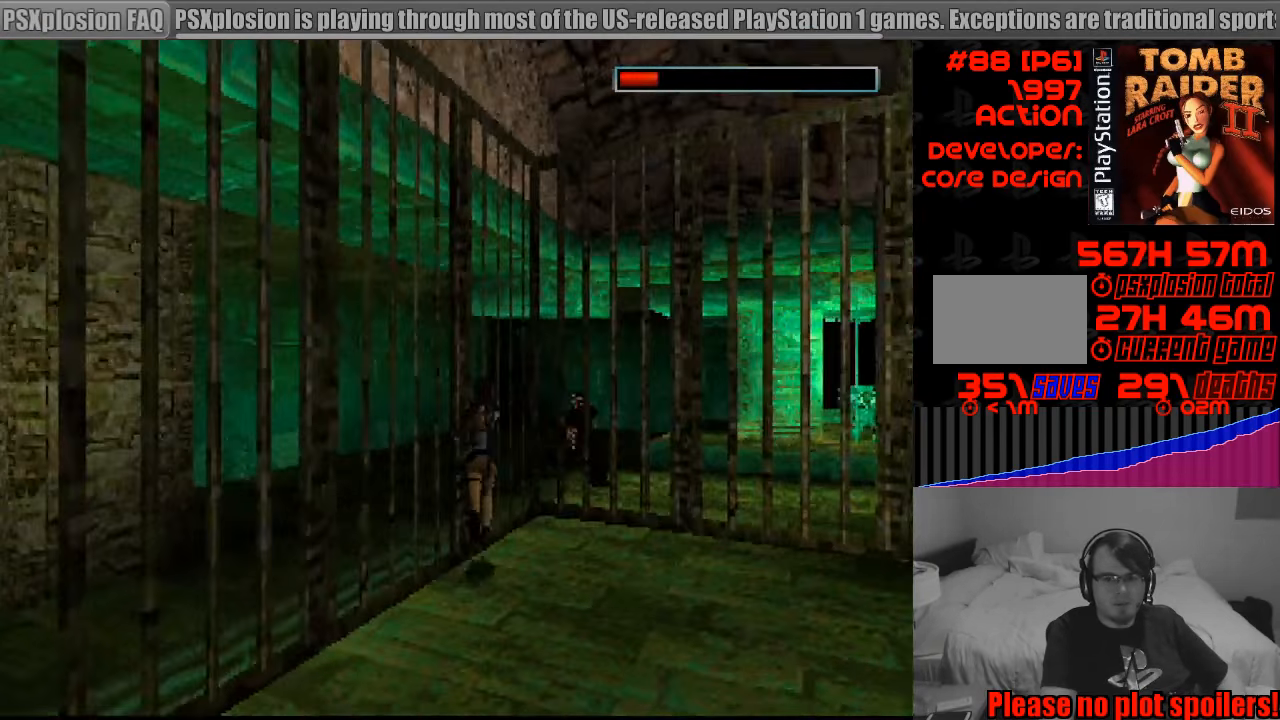
{"buttons": ["CROSS"], "events": [[99, "DPAD_RIGHT", "up"], [216, "DPAD_RIGHT", "down"], [333, "CROSS", "up"], [383, "CROSS", "down"], [433, "DPAD_RIGHT", "up"], [466, "DPAD_UP", "up"]]}
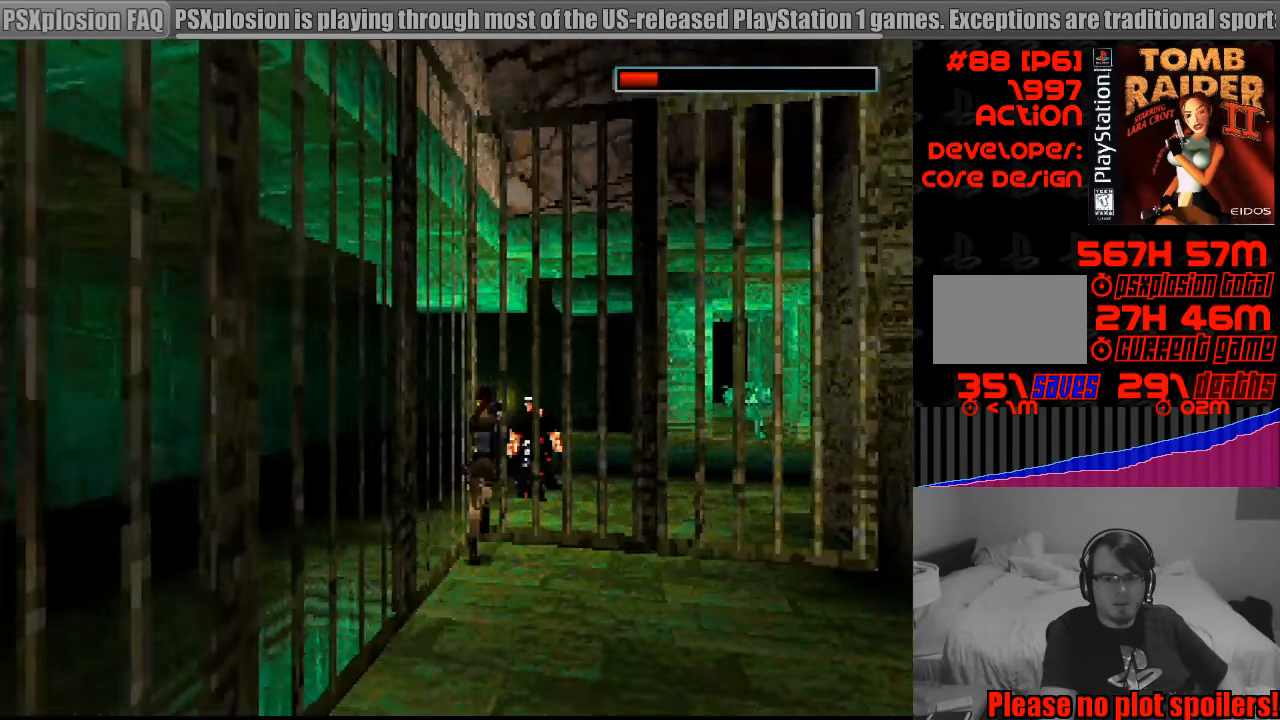
{"buttons": ["CROSS"], "events": []}
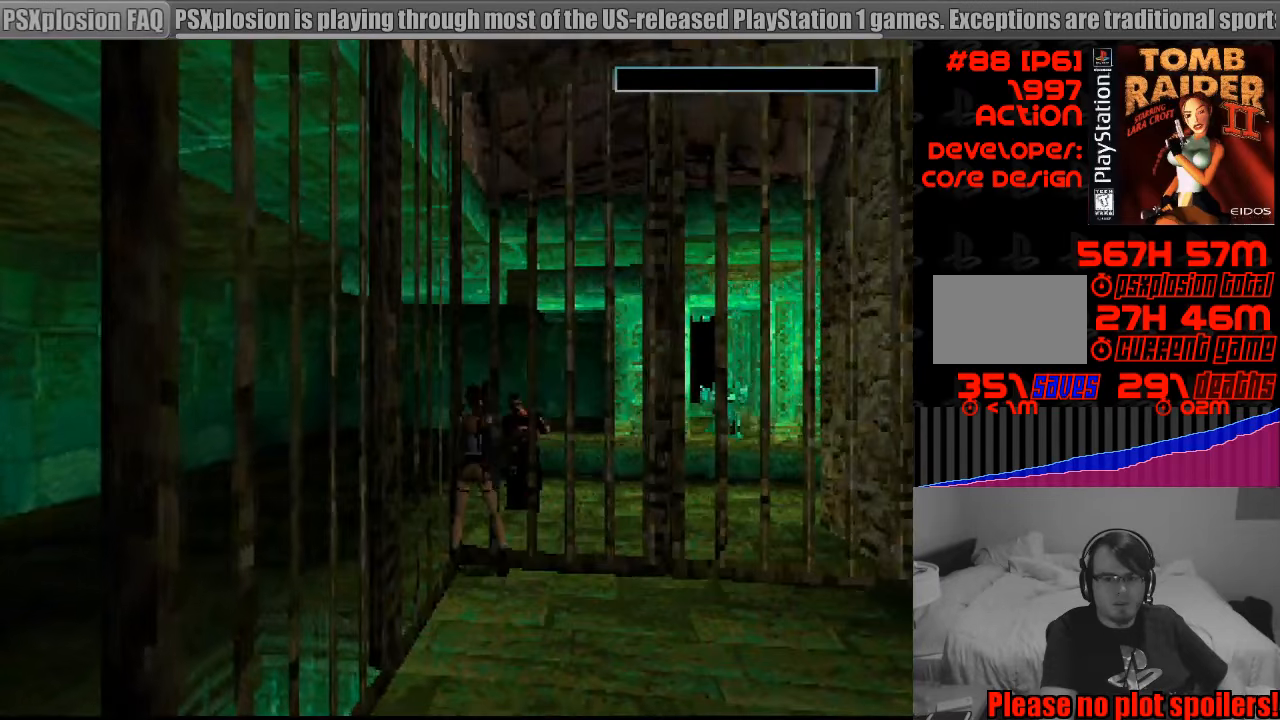
{"buttons": ["DPAD_DOWN"], "events": [[50, "DPAD_DOWN", "down"], [100, "CROSS", "up"]]}
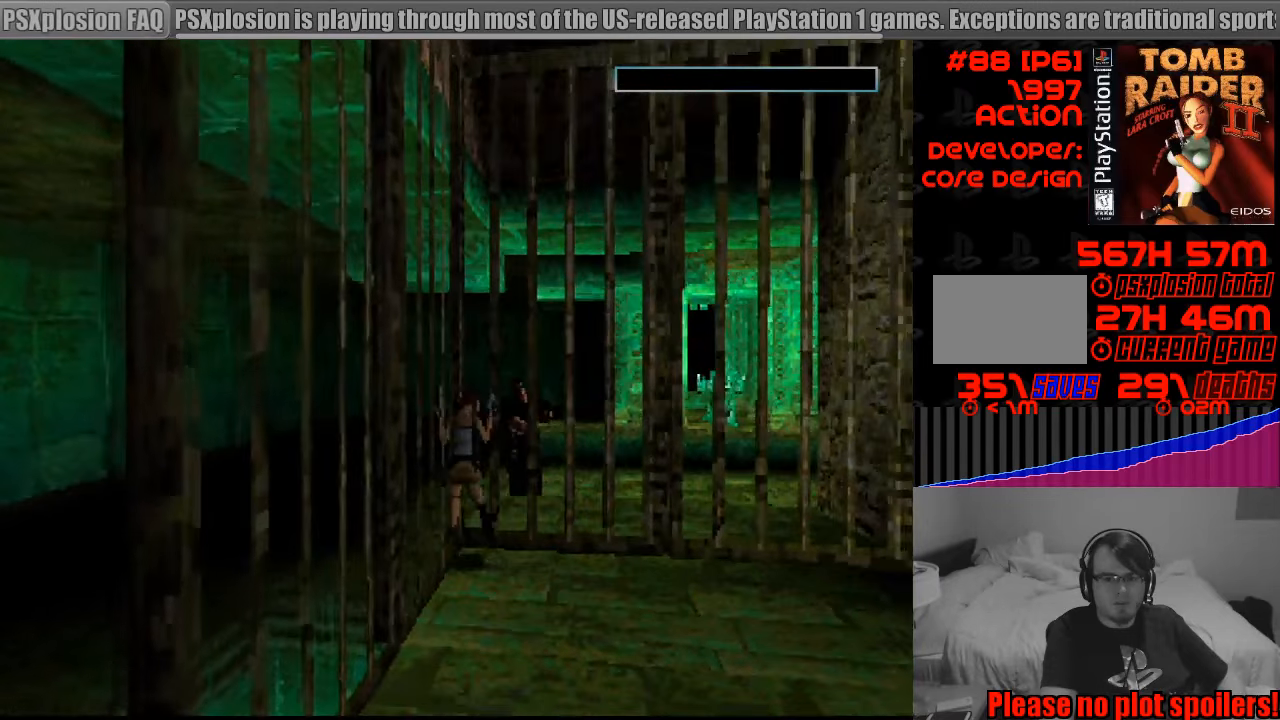
{"buttons": [], "events": [[17, "DPAD_DOWN", "up"]]}
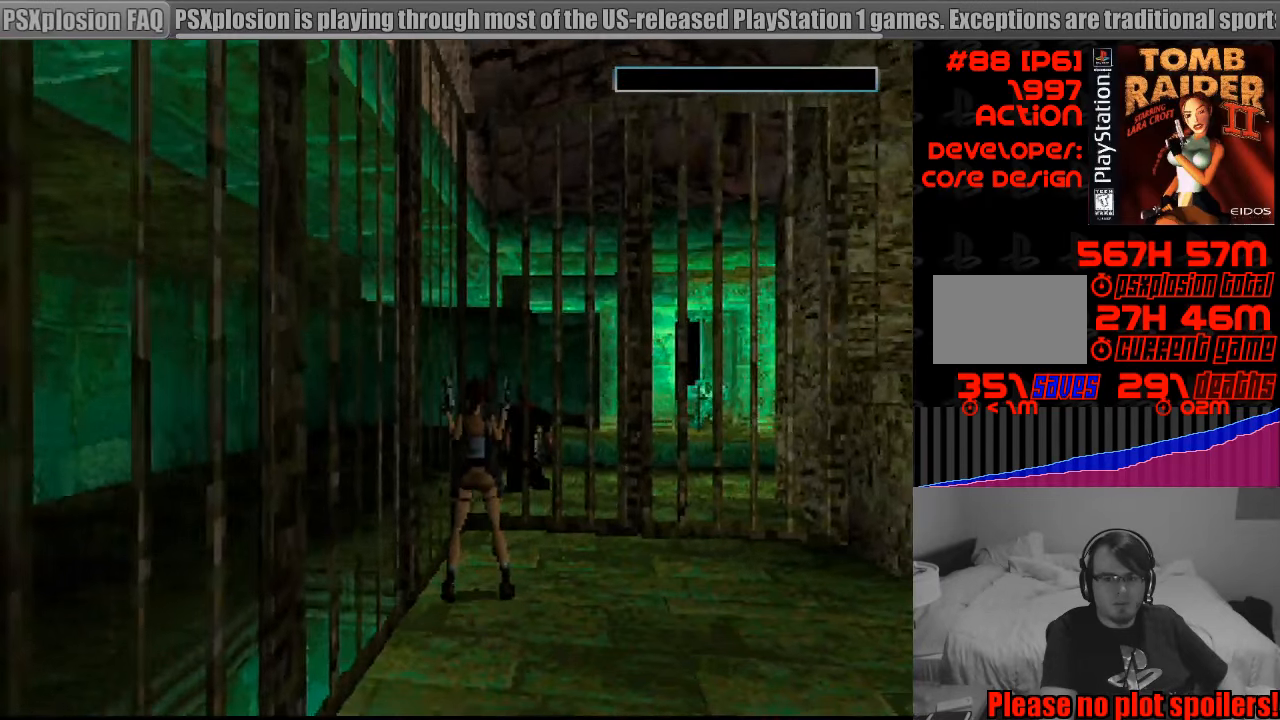
{"buttons": ["SQUARE", "DPAD_DOWN"], "events": [[217, "DPAD_DOWN", "down"], [217, "SQUARE", "down"]]}
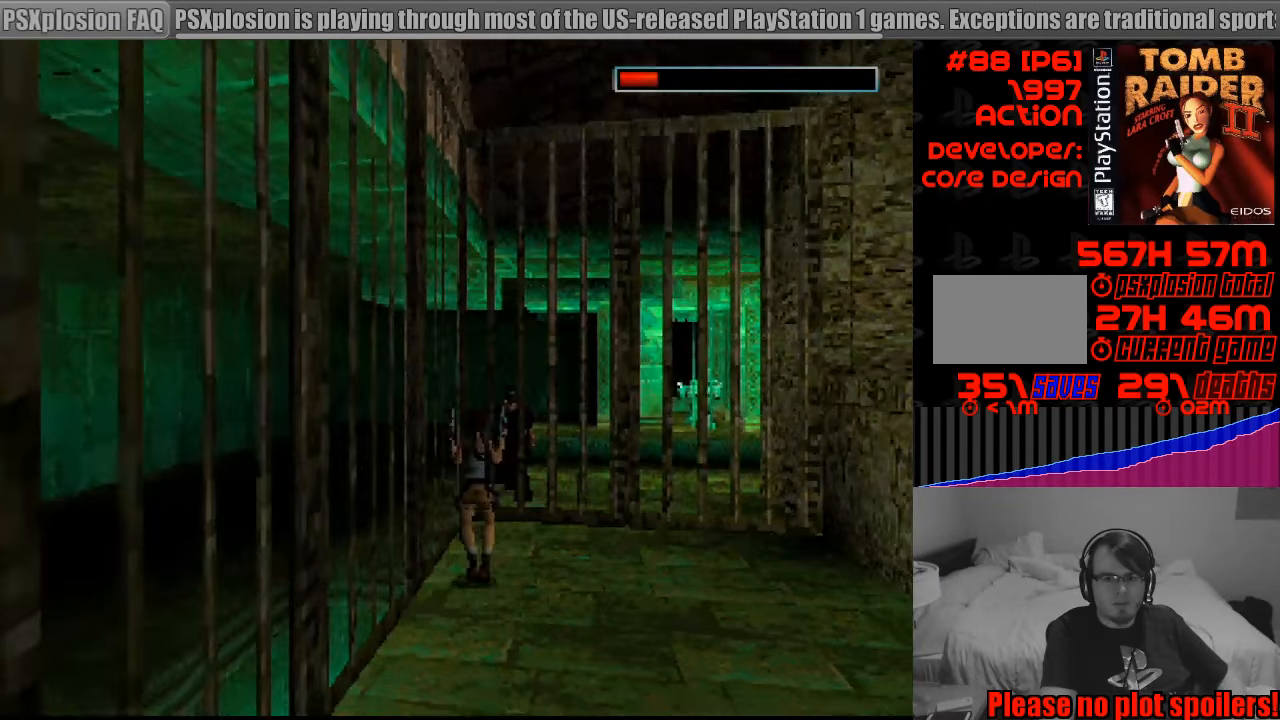
{"buttons": [], "events": [[317, "DPAD_DOWN", "up"], [333, "SQUARE", "up"]]}
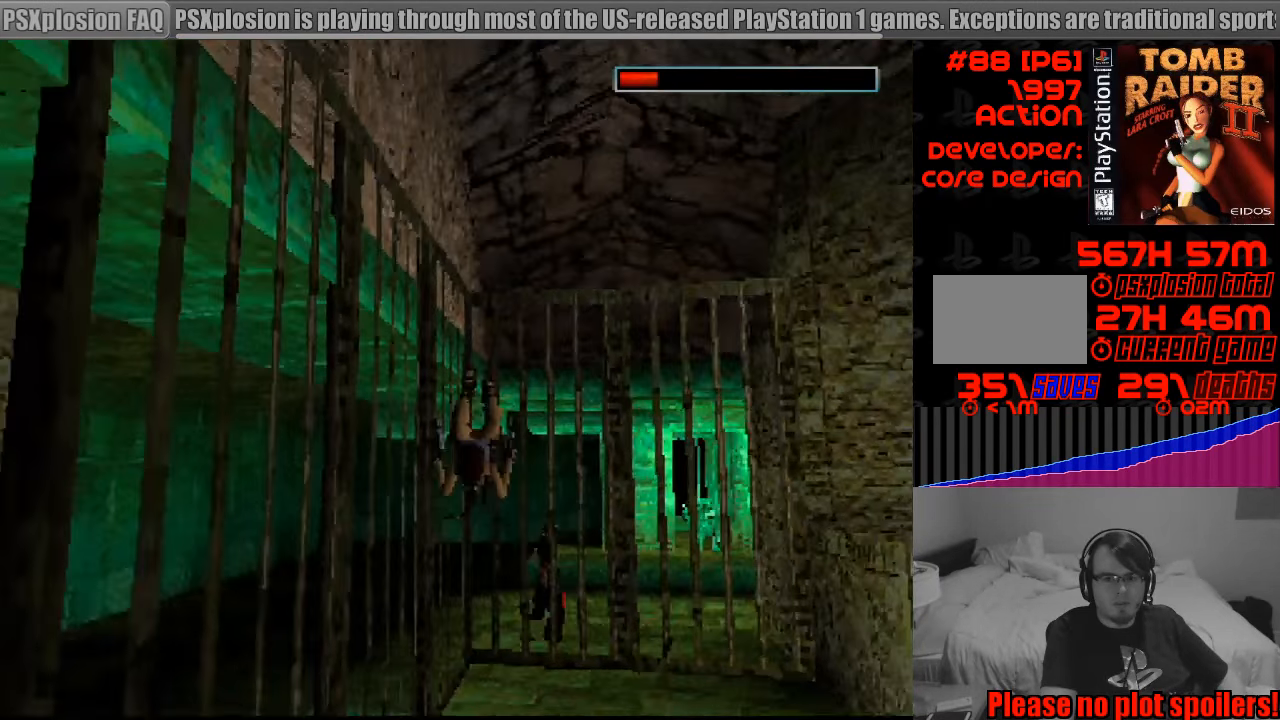
{"buttons": [], "events": []}
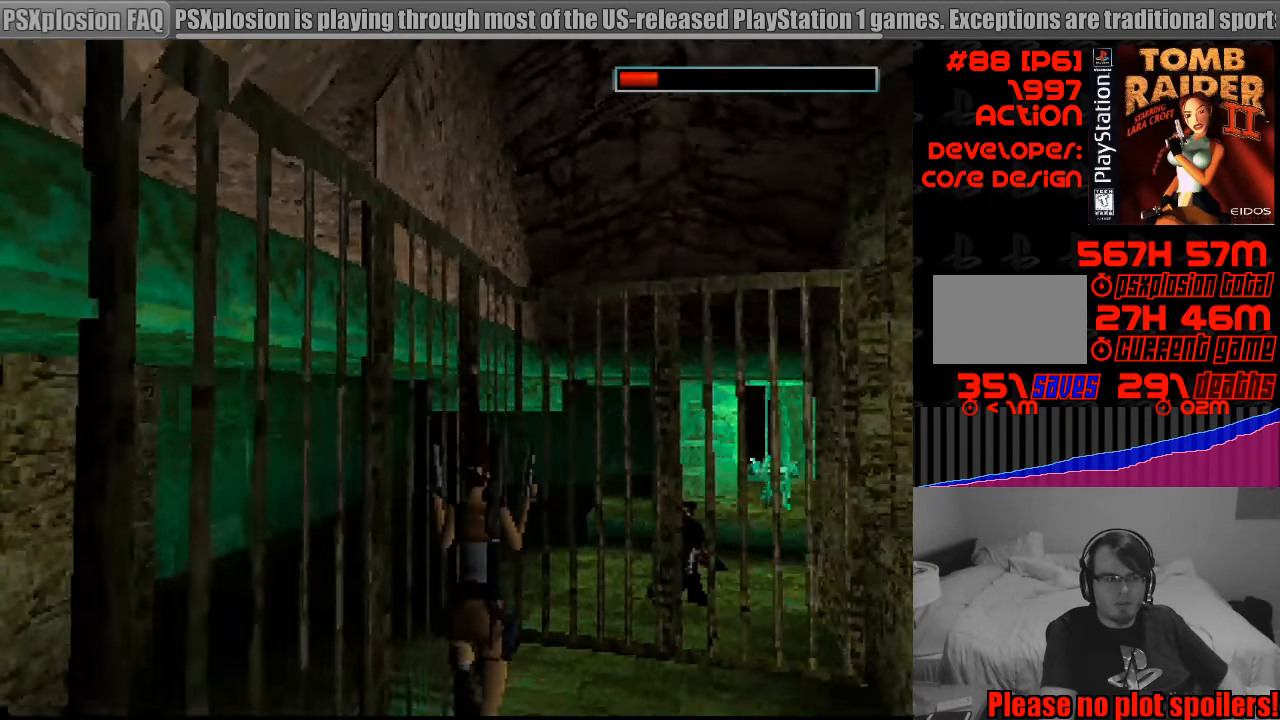
{"buttons": ["SQUARE", "DPAD_RIGHT"], "events": [[117, "DPAD_RIGHT", "down"], [117, "SQUARE", "down"]]}
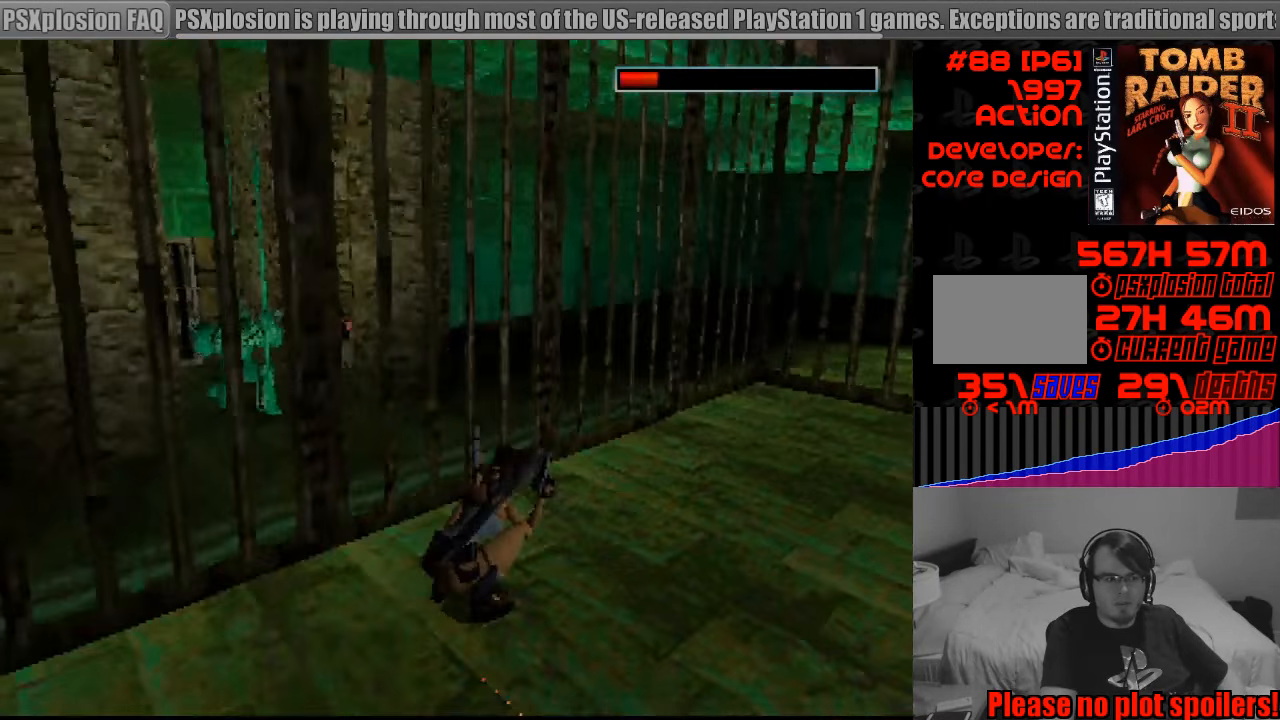
{"buttons": [], "events": [[250, "DPAD_RIGHT", "up"], [283, "SQUARE", "up"]]}
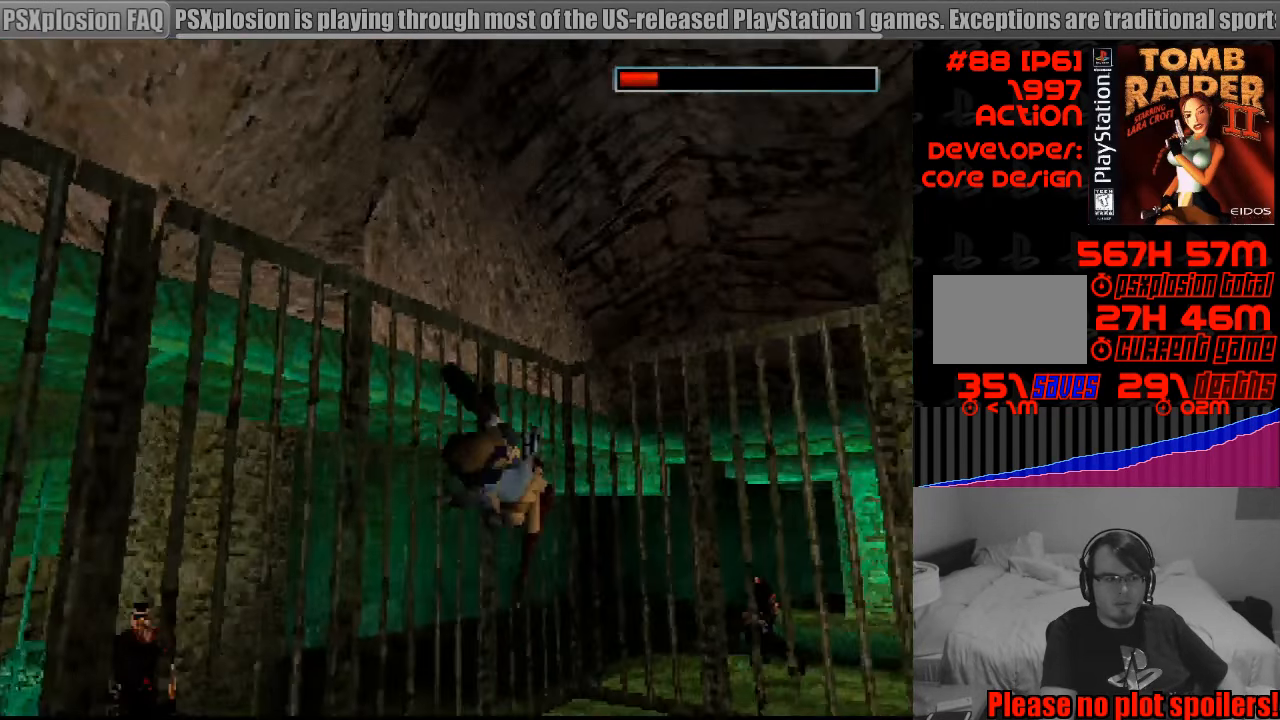
{"buttons": [], "events": []}
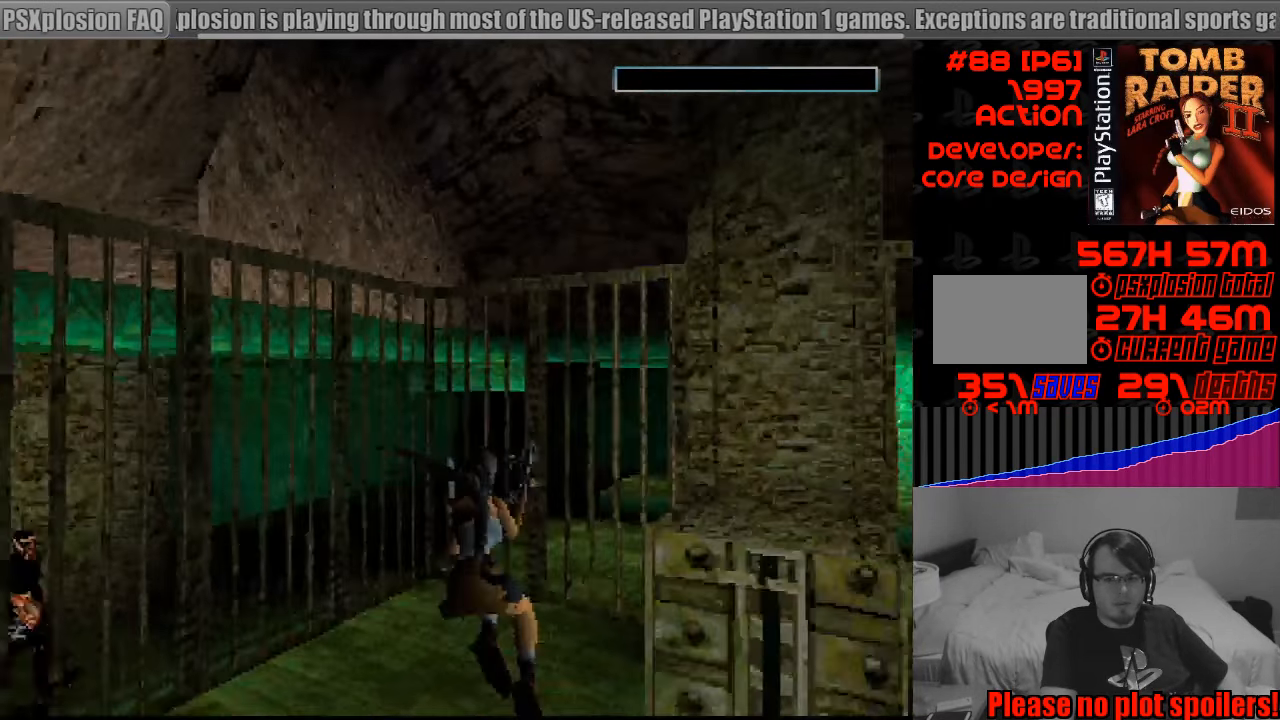
{"buttons": [], "events": []}
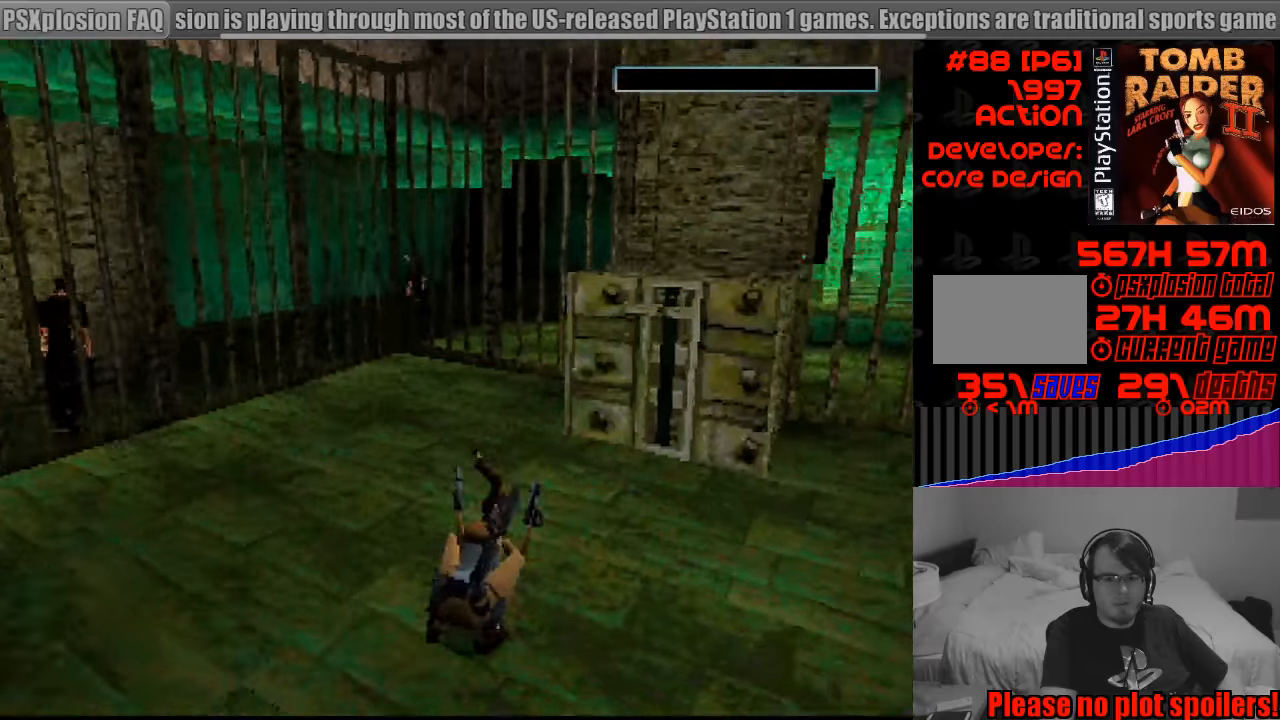
{"buttons": [], "events": []}
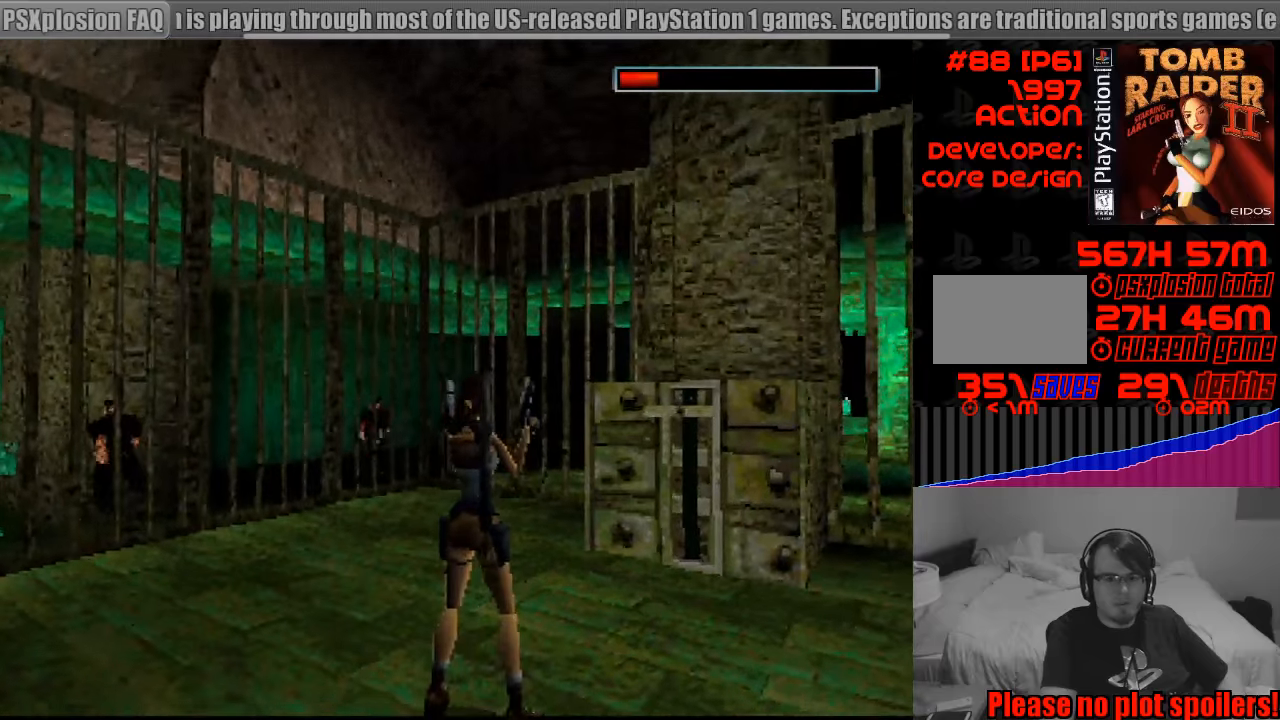
{"buttons": ["DPAD_LEFT"], "events": [[283, "DPAD_LEFT", "down"]]}
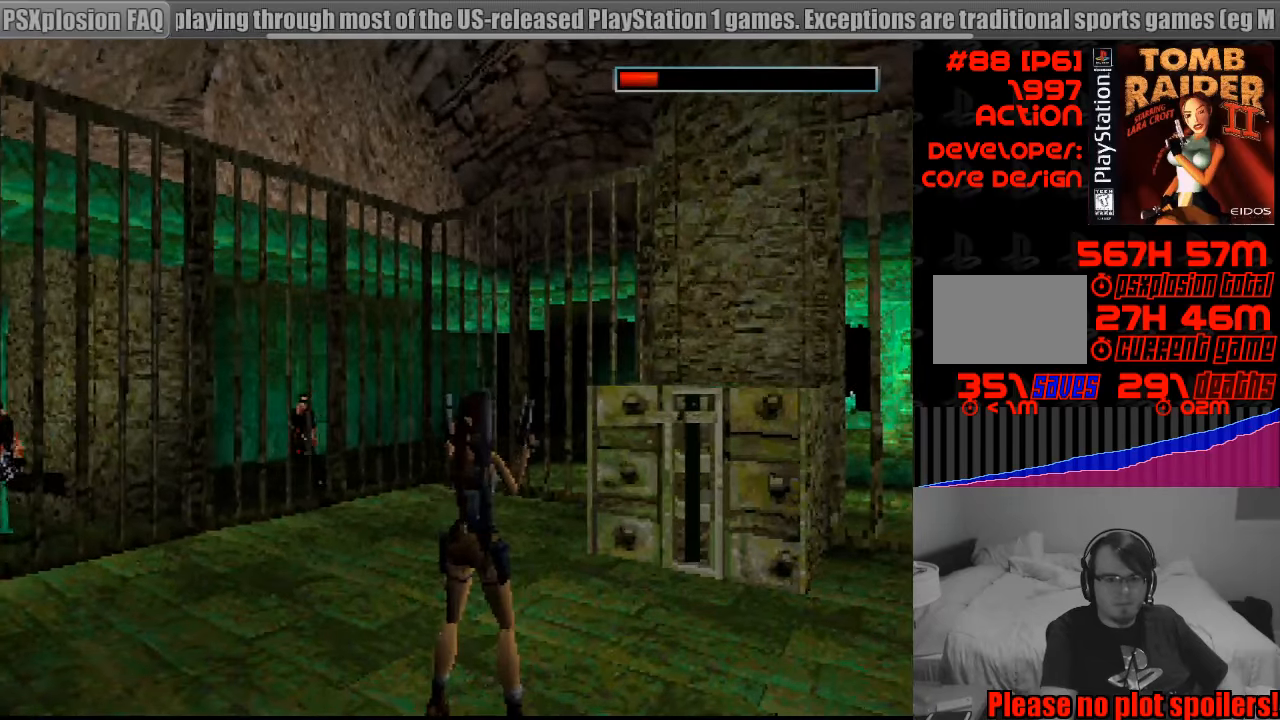
{"buttons": [], "events": [[350, "DPAD_LEFT", "up"]]}
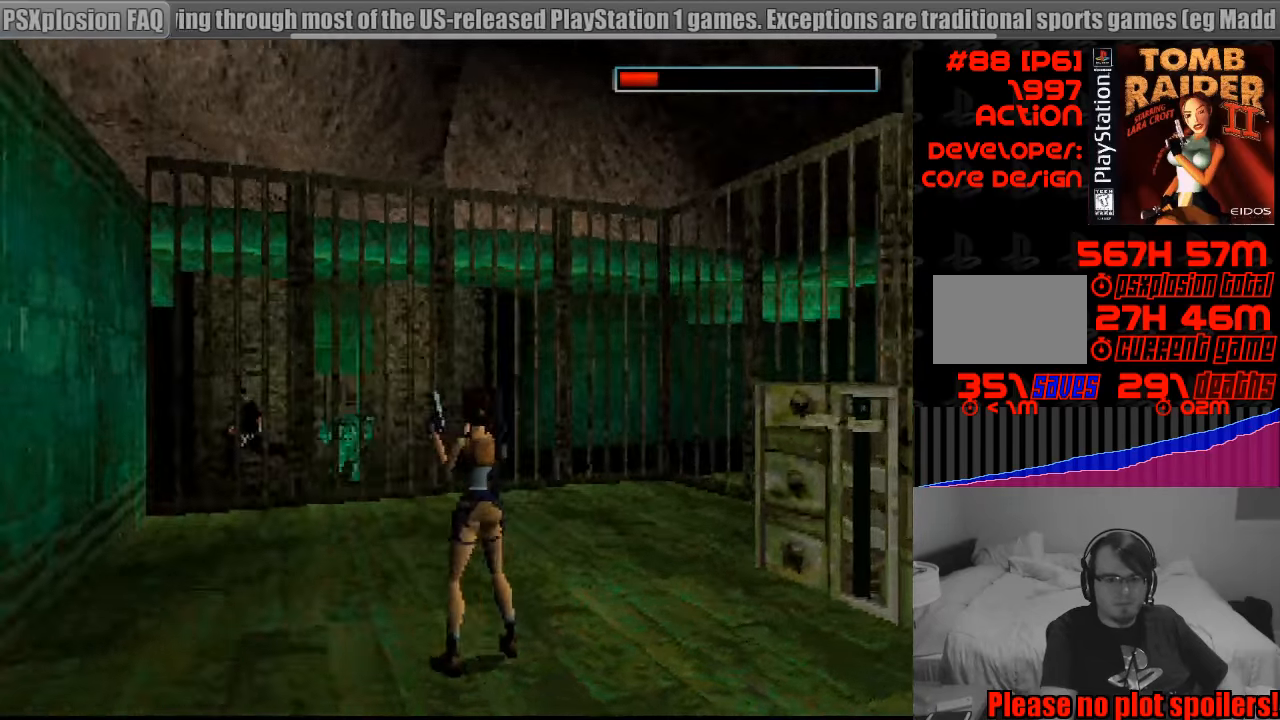
{"buttons": [], "events": [[200, "DPAD_RIGHT", "down"], [383, "DPAD_RIGHT", "up"]]}